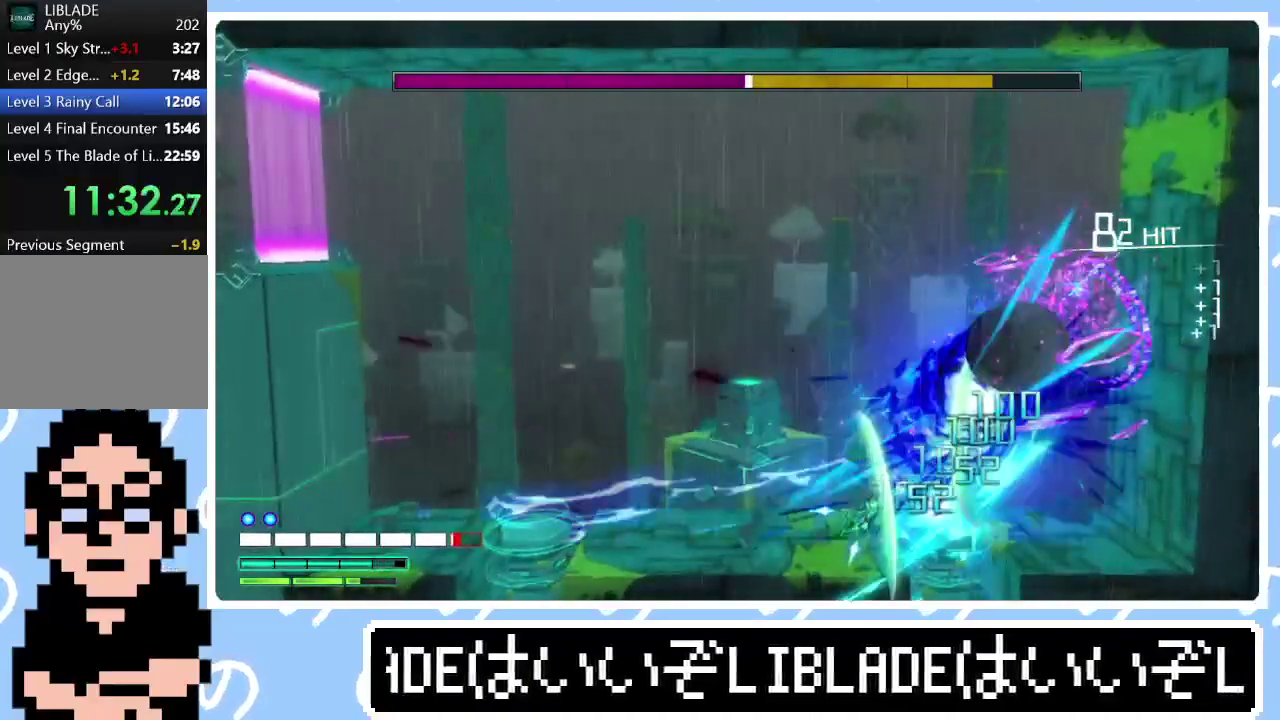
Gameplay with a controller (PlayStation layout); each line is a JSON object with the inputs held at the frame after it. "events" lists button and stick changes between this image and that frame as [ms after this image, input, new state], when the widget could be followed in between.
{"buttons": ["R2"], "left_stick": "center", "right_stick": "up-right", "events": [[33, "right_stick", "up-right"]]}
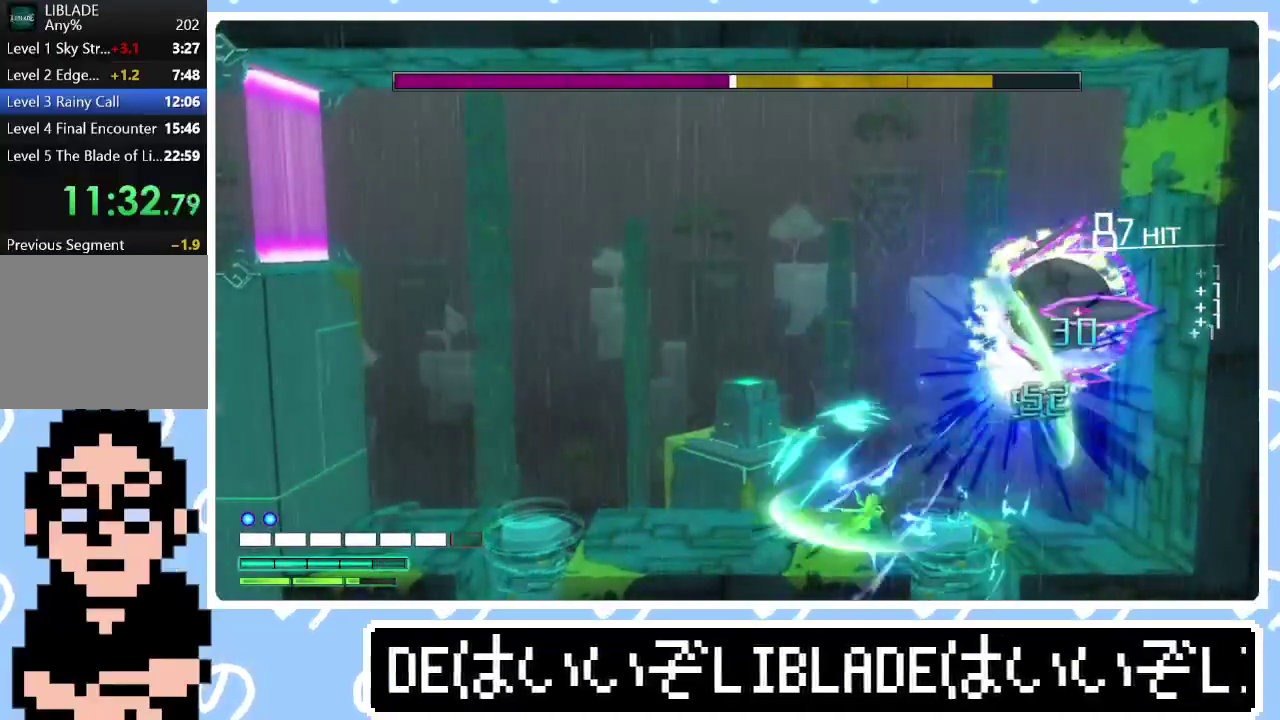
{"buttons": ["R2"], "left_stick": "center", "right_stick": "up-right", "events": []}
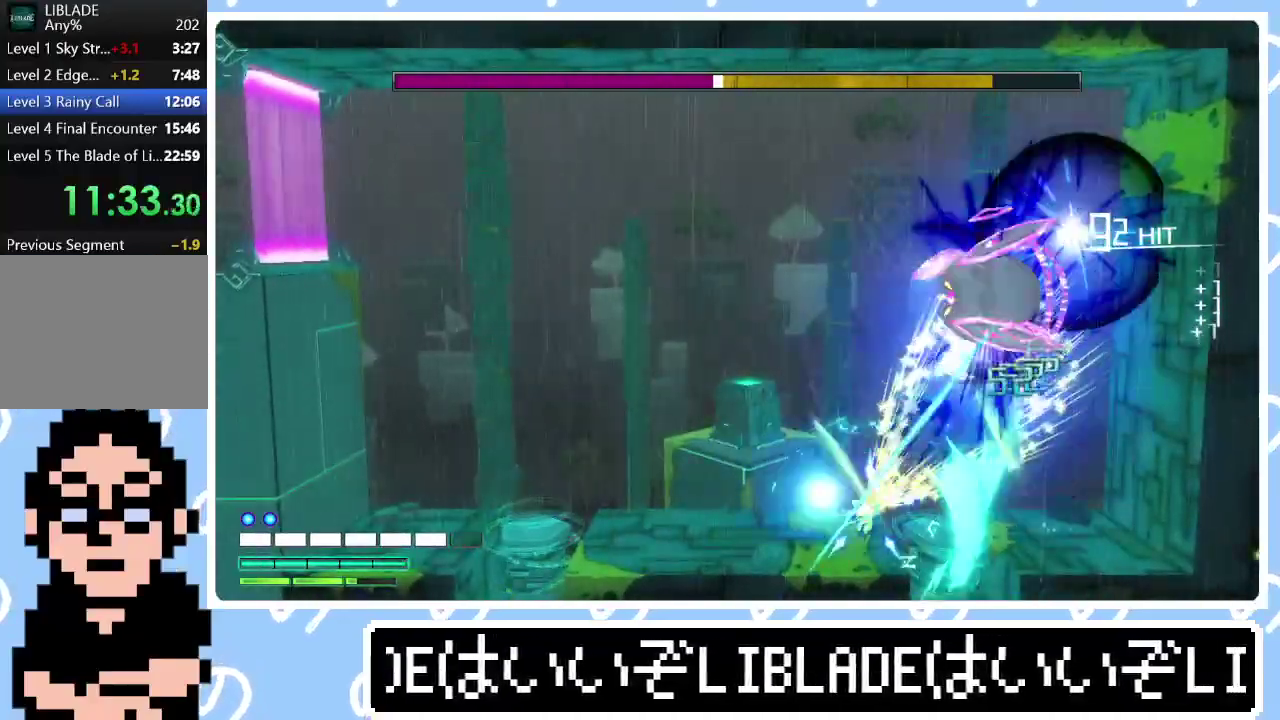
{"buttons": ["R2"], "left_stick": "center", "right_stick": "up", "events": [[417, "right_stick", "up"]]}
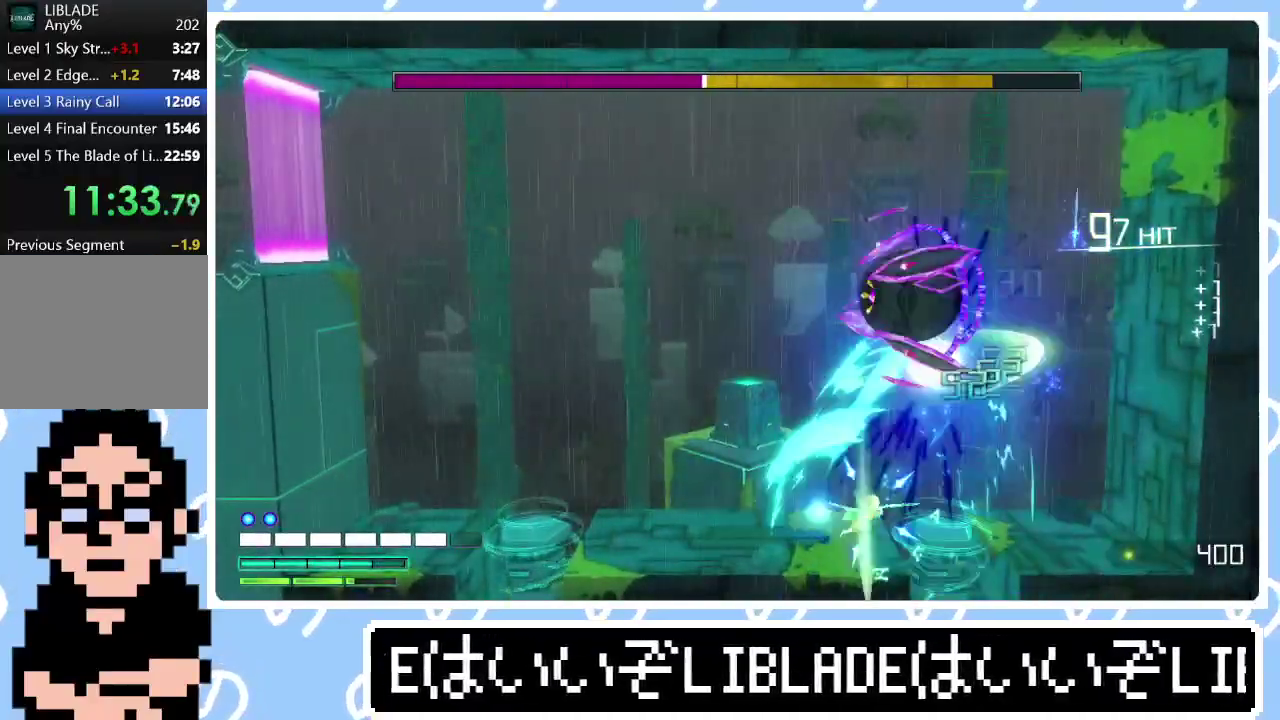
{"buttons": ["R2"], "left_stick": "center", "right_stick": "up"}
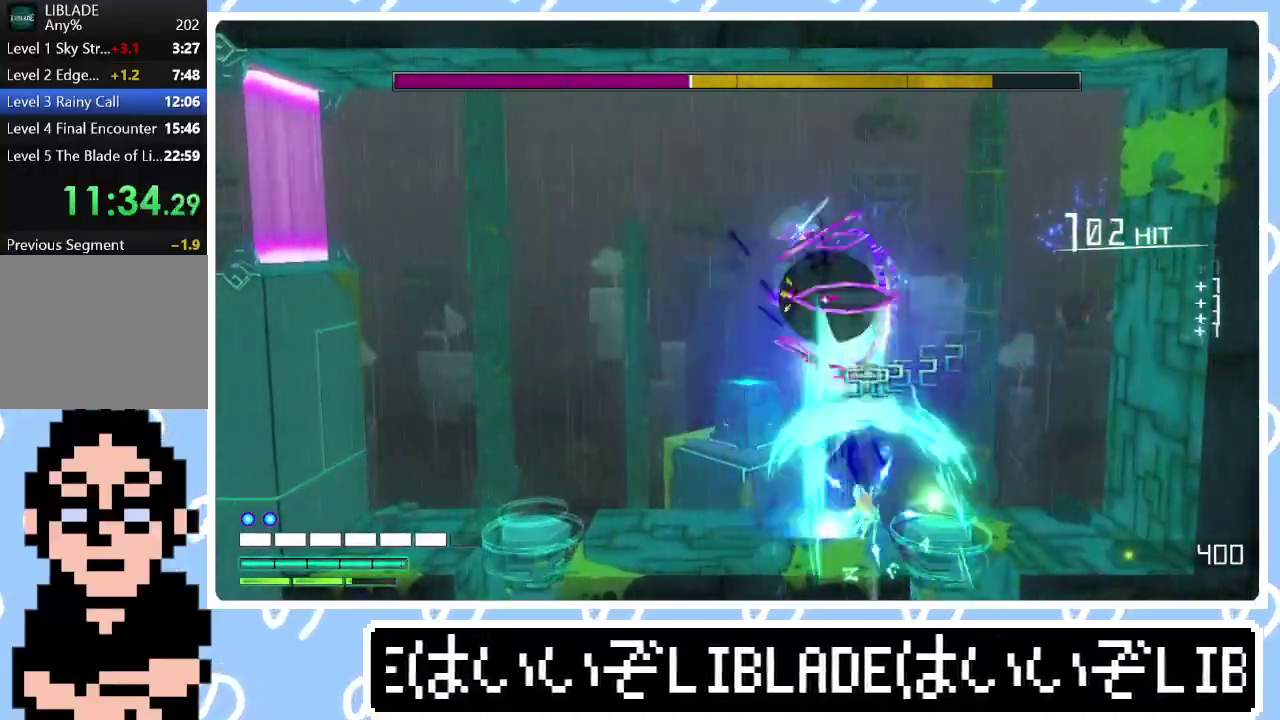
{"buttons": ["R2"], "left_stick": "center", "right_stick": "up-left", "events": [[83, "right_stick", "up-left"]]}
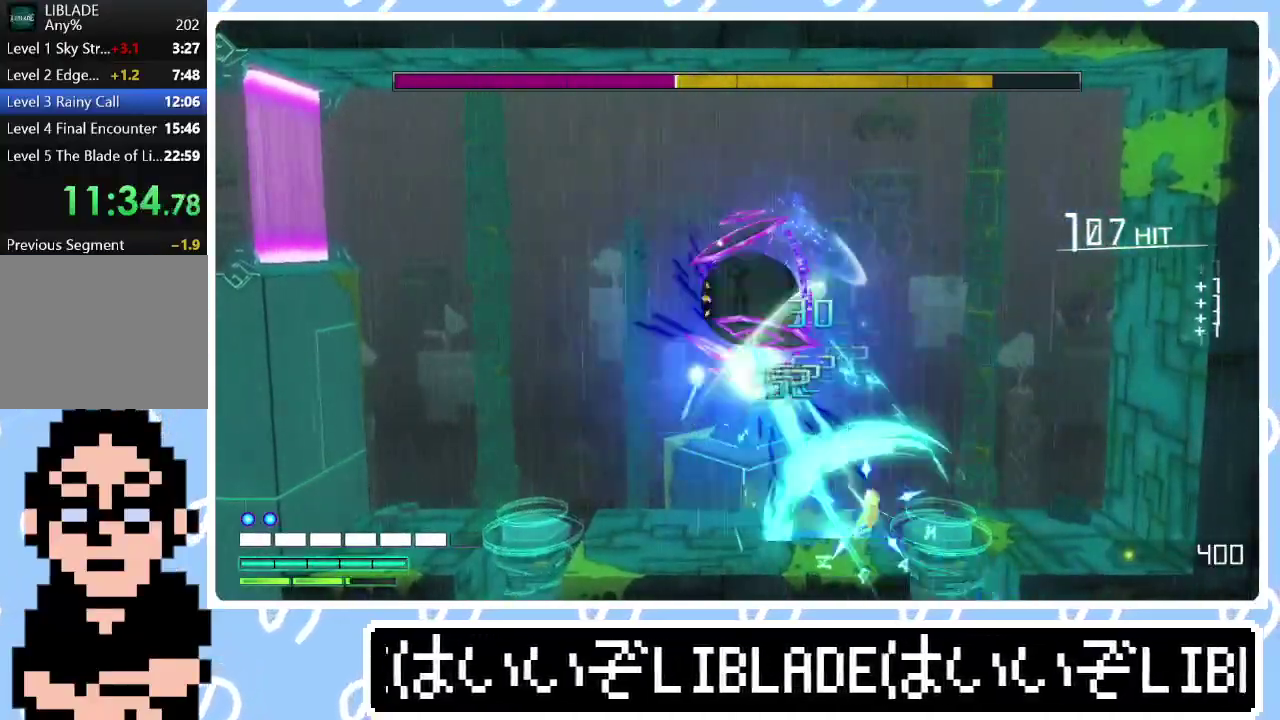
{"buttons": ["R2"], "left_stick": "center", "right_stick": "up-left", "events": []}
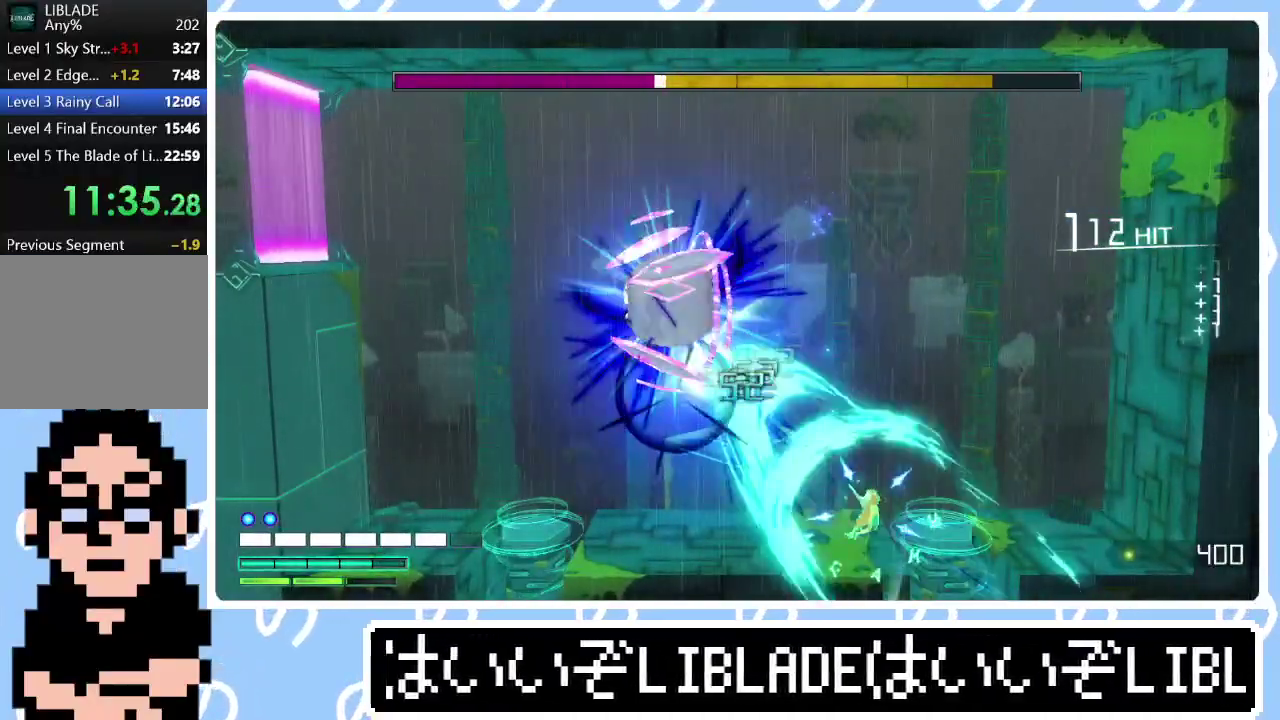
{"buttons": [], "left_stick": "left", "right_stick": "center", "events": [[33, "L1", "down"], [33, "R2", "up"], [67, "left_stick", "left"], [67, "right_stick", "center"], [117, "L1", "up"], [167, "L1", "down"], [233, "L1", "up"], [317, "L1", "down"], [367, "L1", "up"], [450, "L1", "down"], [500, "L1", "up"]]}
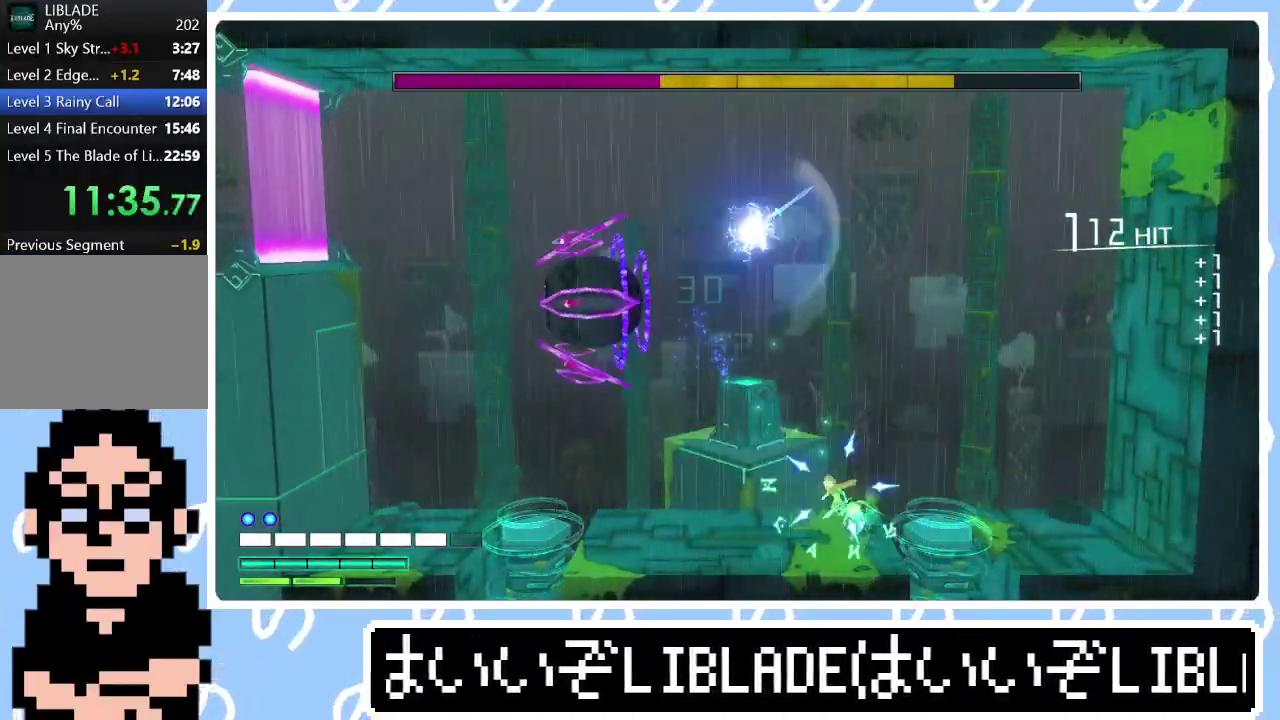
{"buttons": ["R2"], "left_stick": "left", "right_stick": "up-left", "events": [[50, "L1", "down"], [150, "R2", "down"], [167, "right_stick", "up-left"], [433, "L1", "up"]]}
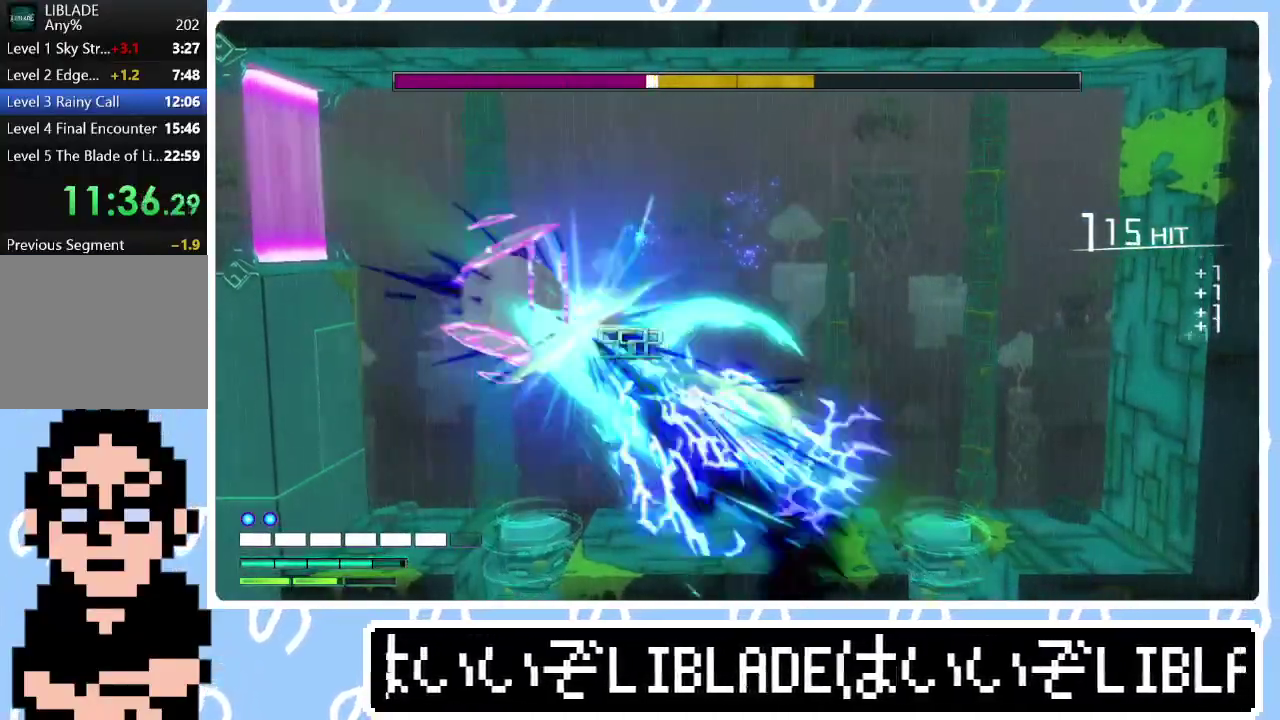
{"buttons": ["L2", "R2"], "left_stick": "left", "right_stick": "up-left", "events": [[117, "L2", "down"], [150, "right_stick", "left"], [200, "R2", "up"], [200, "right_stick", "center"], [267, "right_stick", "down-left"], [383, "right_stick", "up-left"], [400, "R2", "down"]]}
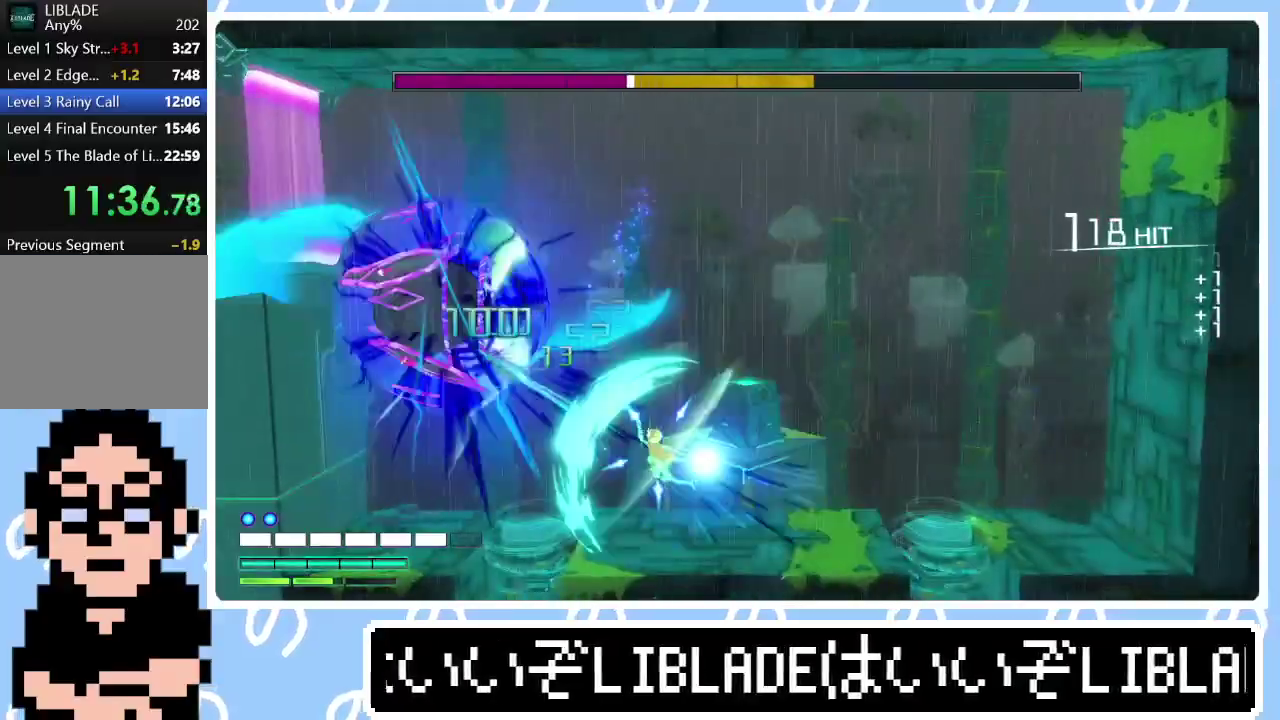
{"buttons": ["R2"], "left_stick": "left", "right_stick": "up-left", "events": [[83, "L2", "up"]]}
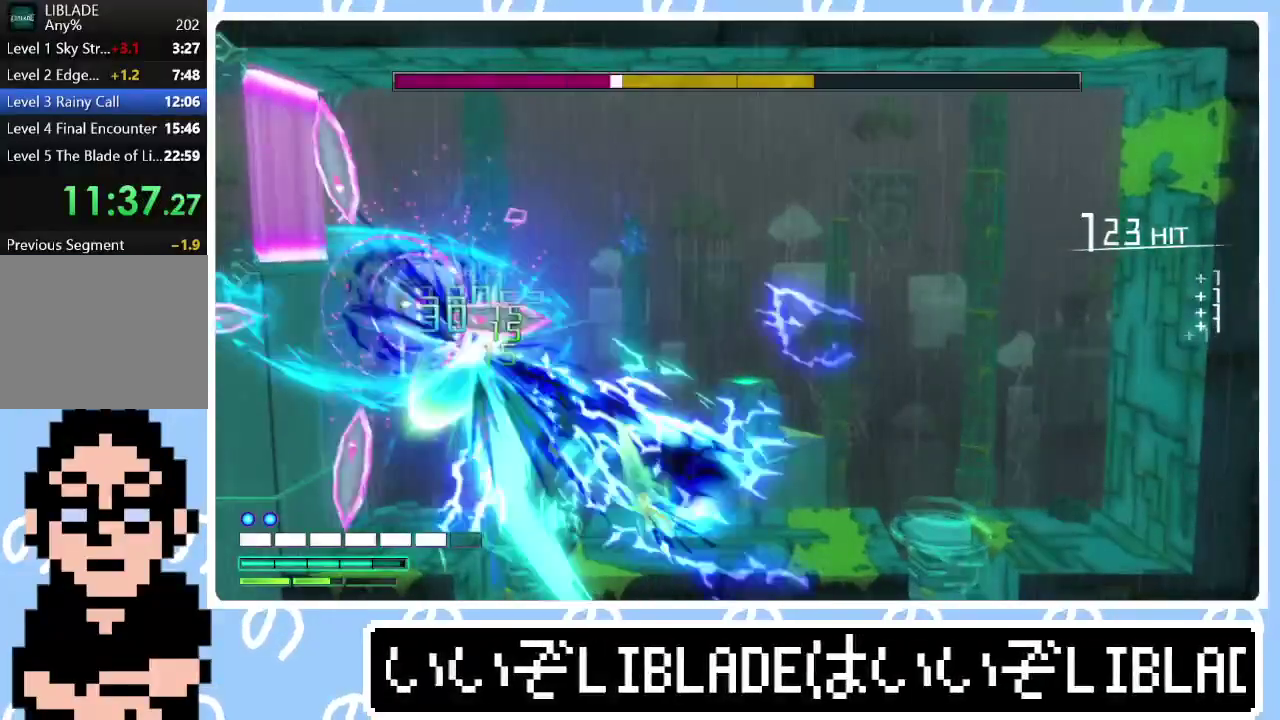
{"buttons": ["R2"], "left_stick": "left", "right_stick": "up-left", "events": []}
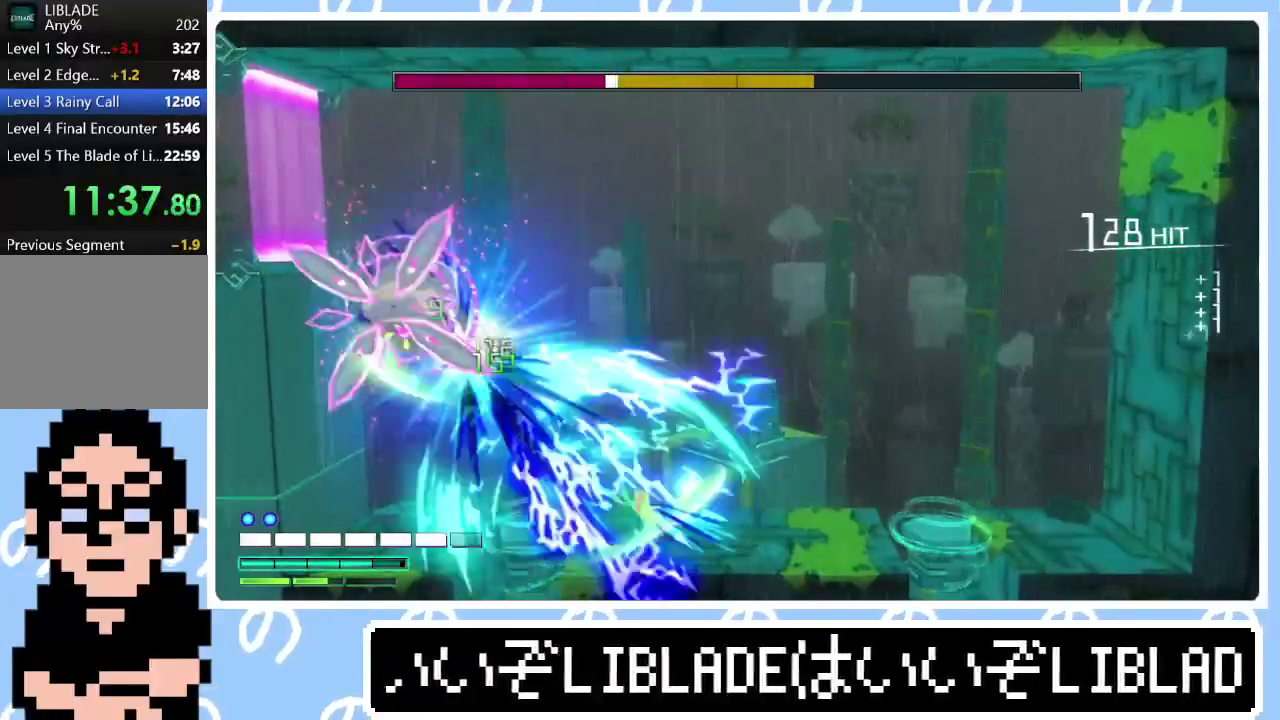
{"buttons": ["R2"], "left_stick": "left", "right_stick": "up-left", "events": []}
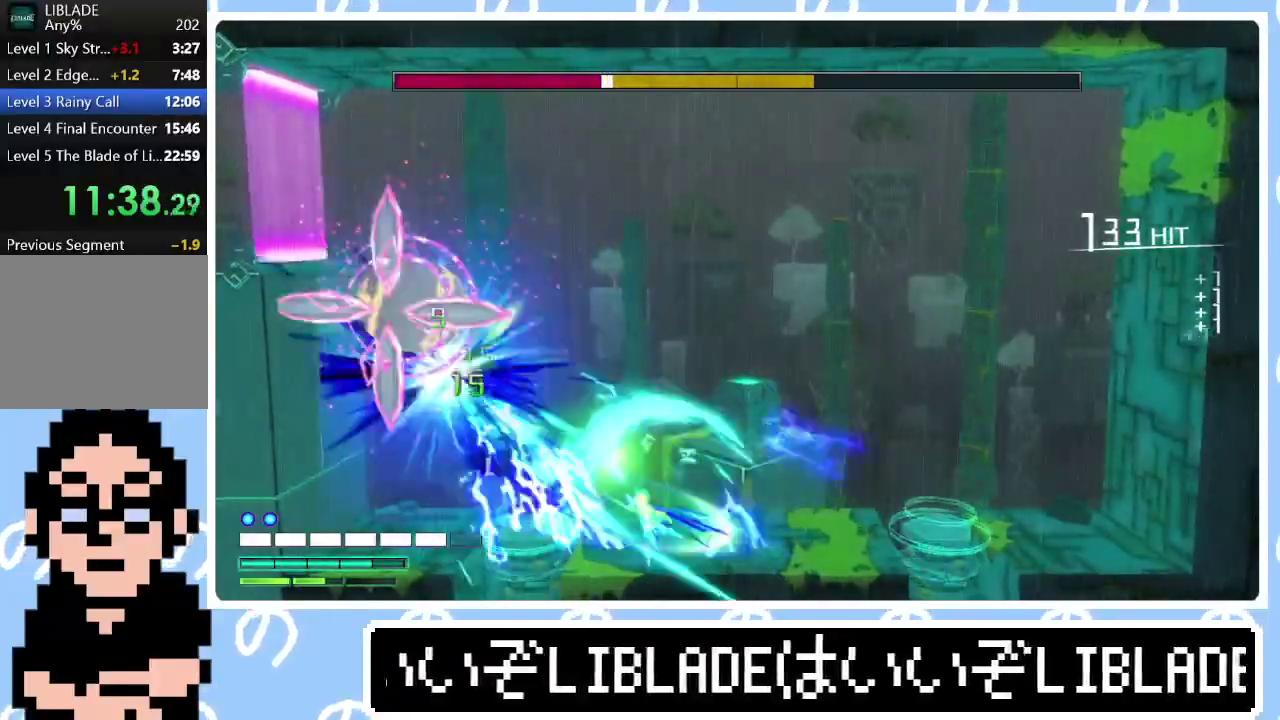
{"buttons": ["R2"], "left_stick": "left", "right_stick": "up-left", "events": []}
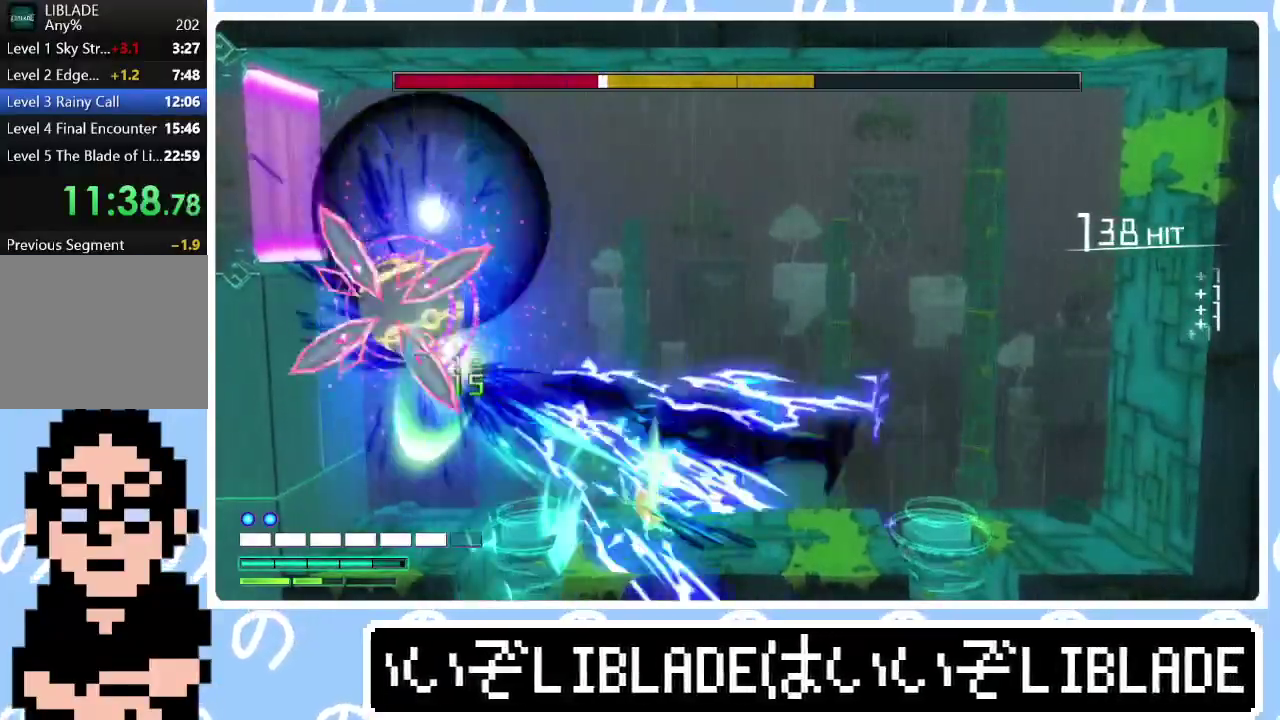
{"buttons": ["R2"], "left_stick": "center", "right_stick": "up-left", "events": [[333, "left_stick", "center"]]}
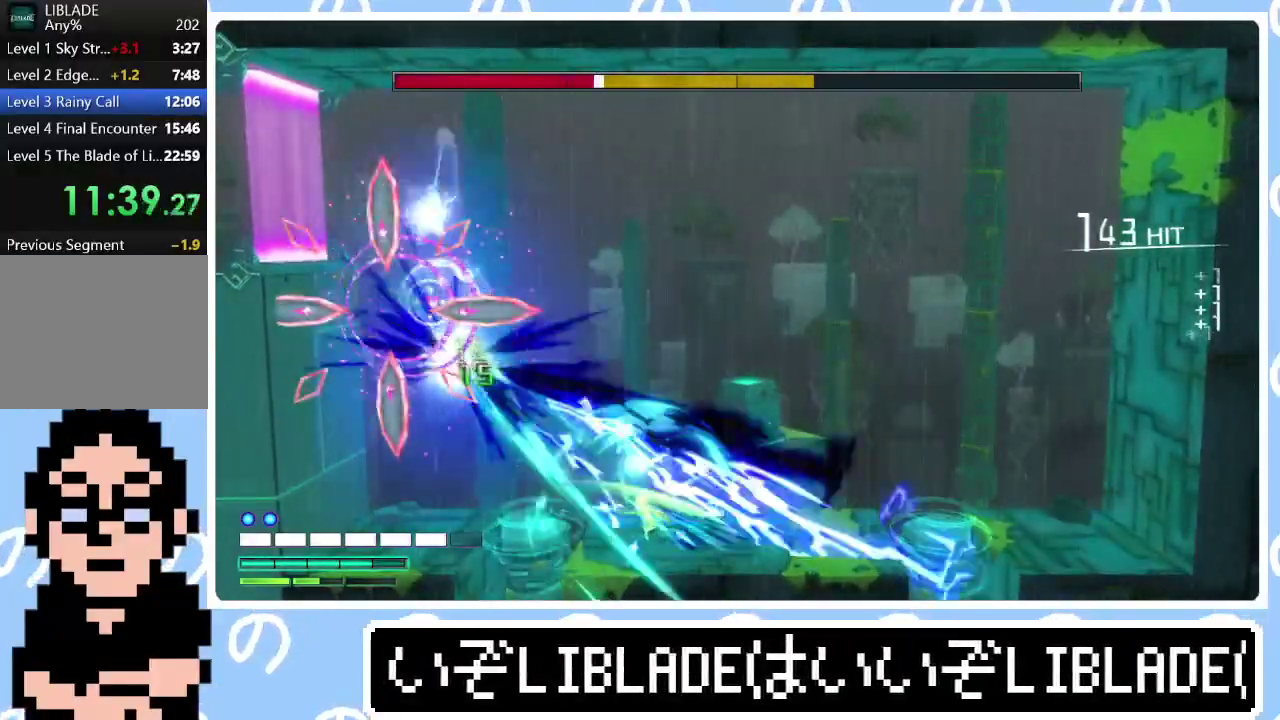
{"buttons": ["R2"], "left_stick": "center", "right_stick": "up-left", "events": []}
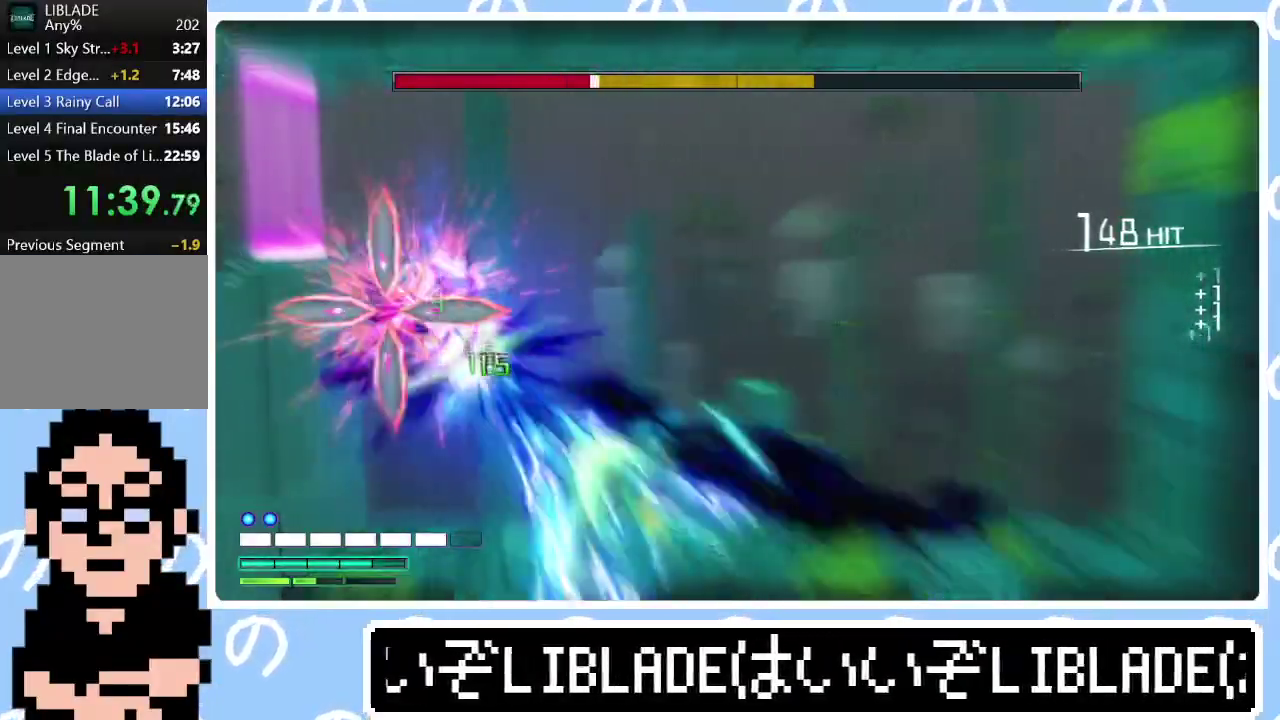
{"buttons": ["R2"], "left_stick": "center", "right_stick": "up-left", "events": []}
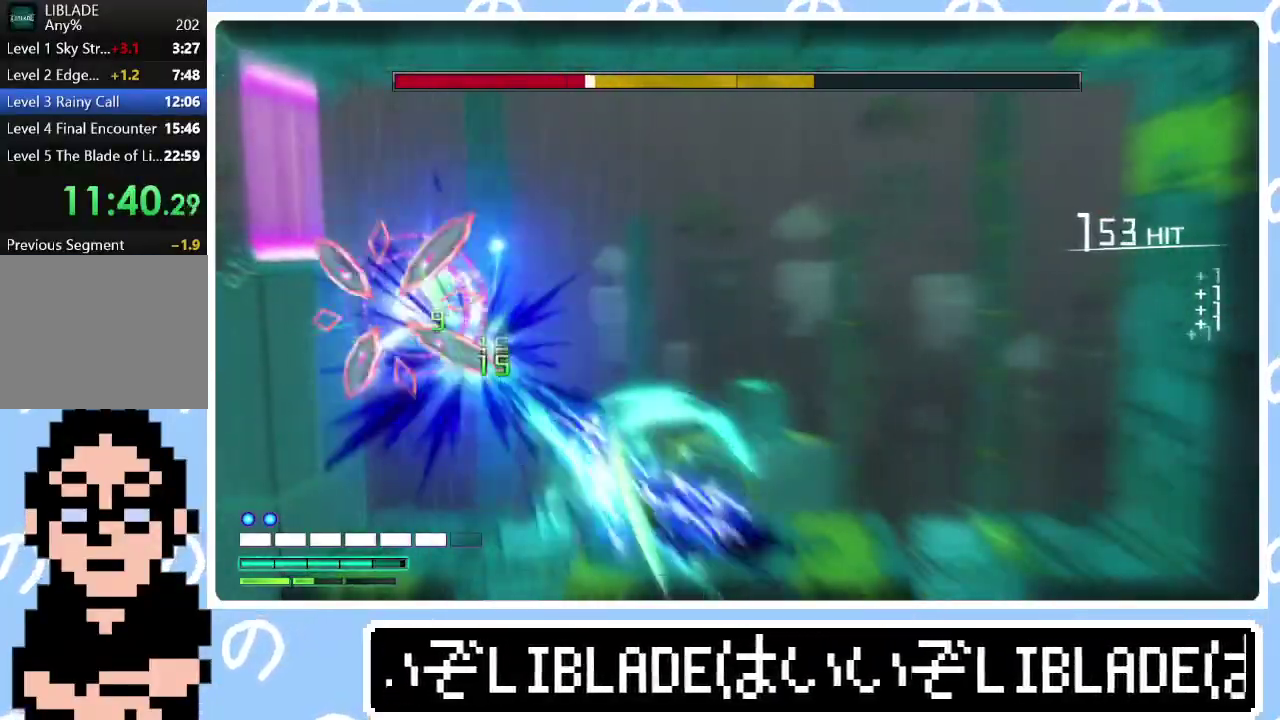
{"buttons": ["R2"], "left_stick": "center", "right_stick": "up-left", "events": []}
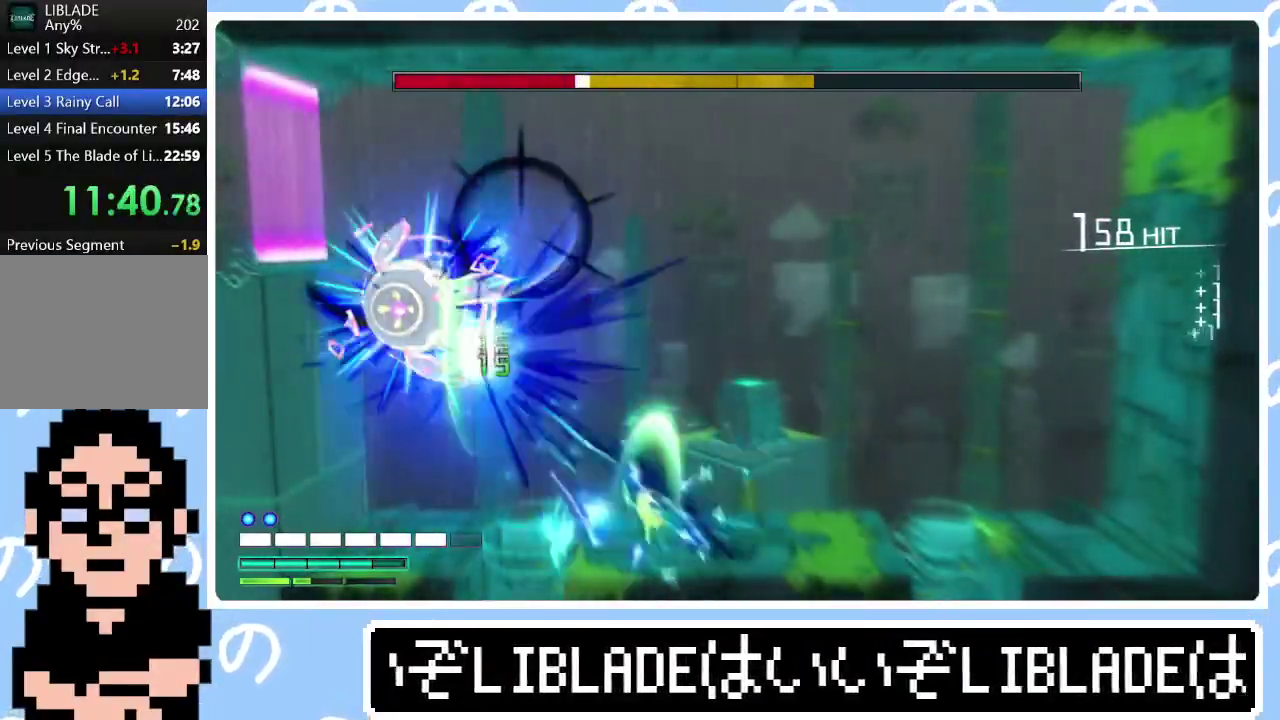
{"buttons": ["L2"], "left_stick": "center", "right_stick": "down", "events": [[250, "right_stick", "down-right"], [317, "right_stick", "up-left"], [367, "right_stick", "down-right"], [383, "L2", "down"], [433, "R2", "up"], [483, "right_stick", "down"]]}
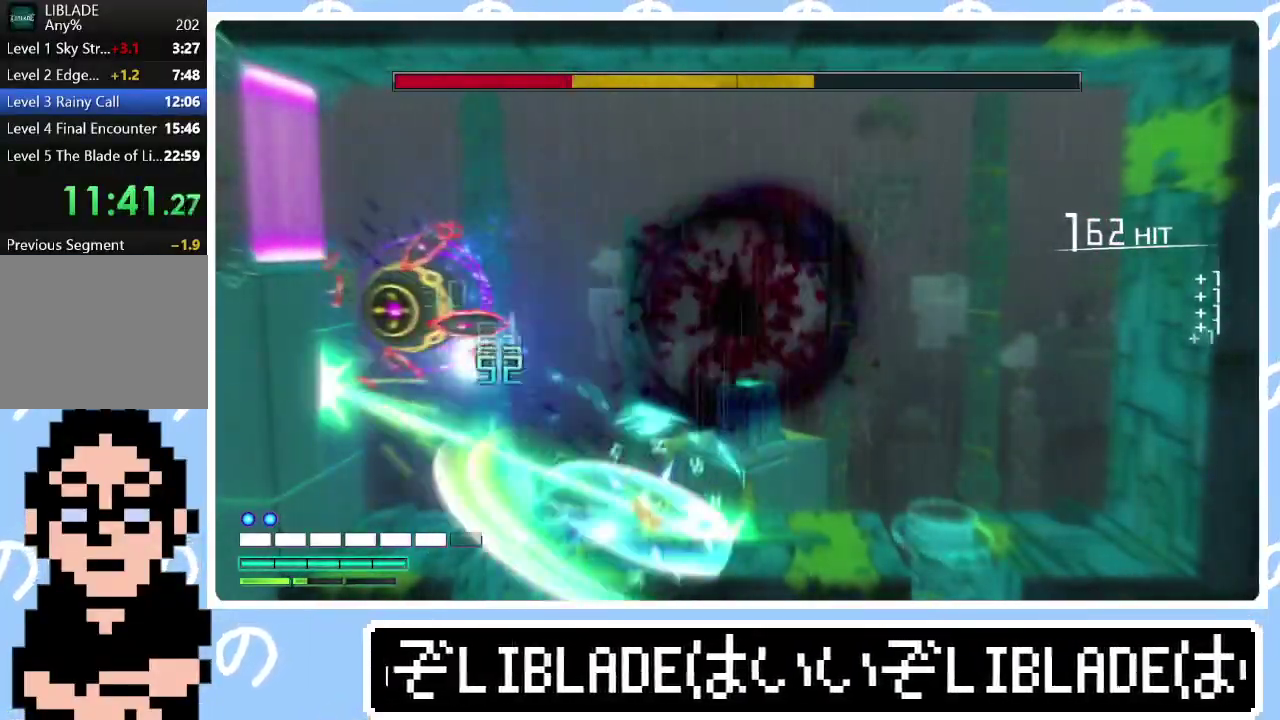
{"buttons": ["R2"], "left_stick": "left", "right_stick": "up-left", "events": [[67, "right_stick", "center"], [117, "left_stick", "up-left"], [150, "R2", "down"], [150, "right_stick", "up-left"], [217, "left_stick", "left"], [300, "L2", "up"]]}
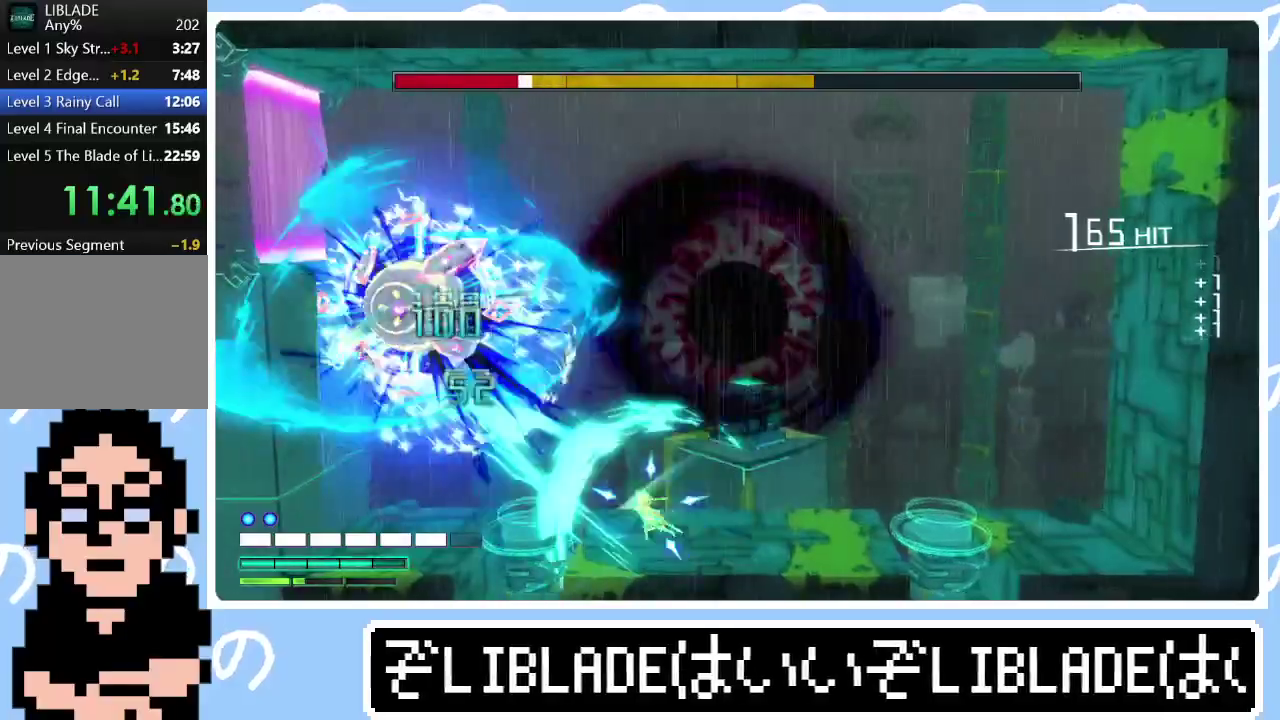
{"buttons": ["R2"], "left_stick": "left", "right_stick": "up-left", "events": []}
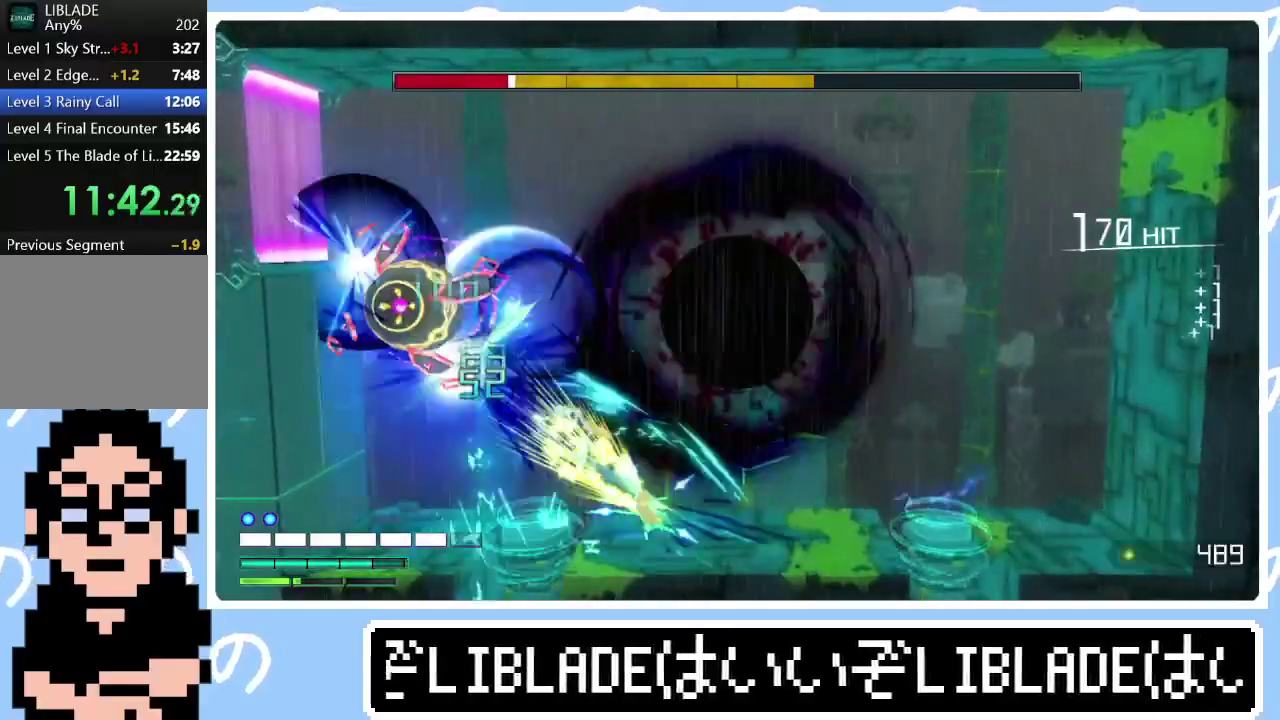
{"buttons": ["R2"], "left_stick": "left", "right_stick": "up-left", "events": []}
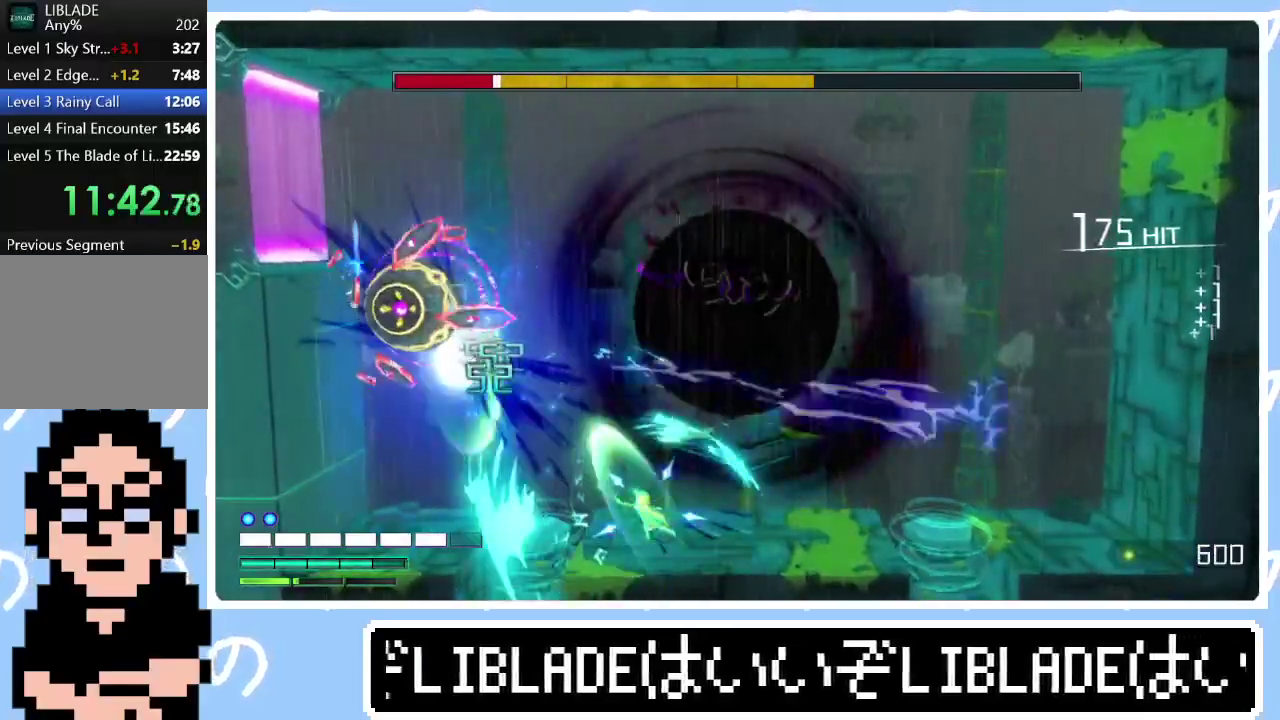
{"buttons": ["R2"], "left_stick": "left", "right_stick": "up-left", "events": []}
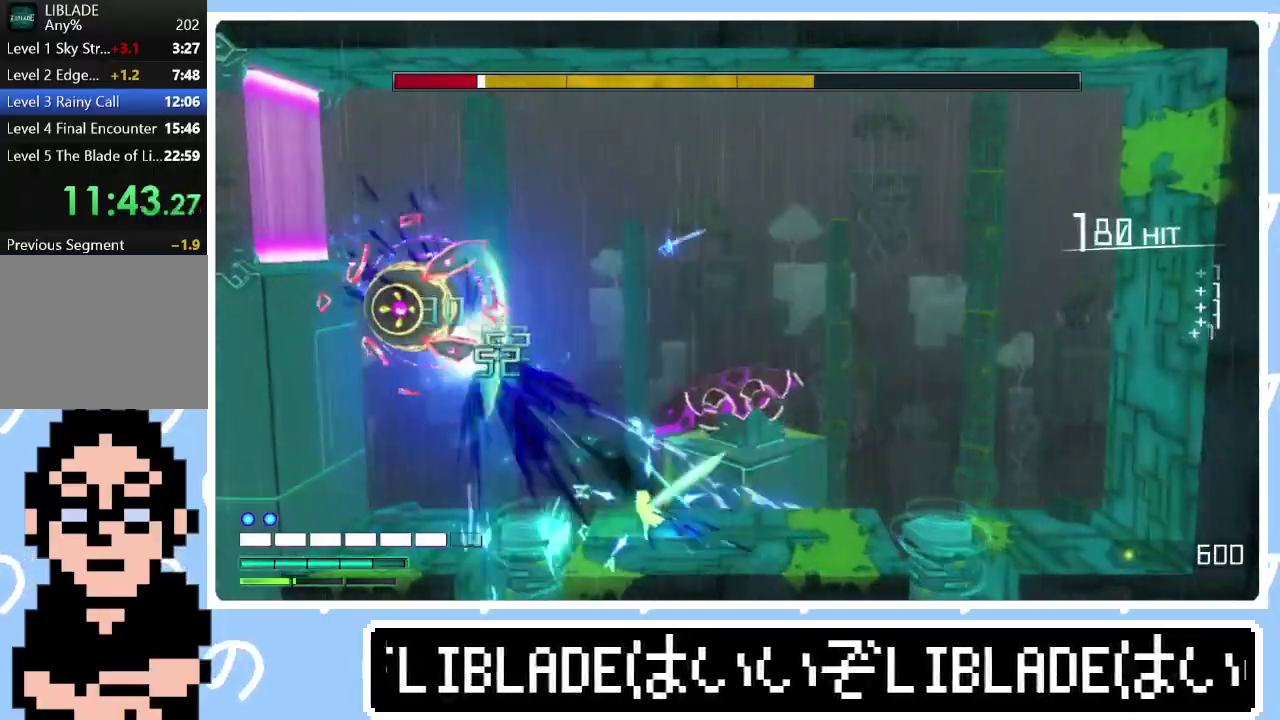
{"buttons": ["R2"], "left_stick": "left", "right_stick": "up-left", "events": [[83, "right_stick", "down-right"], [150, "right_stick", "up-left"]]}